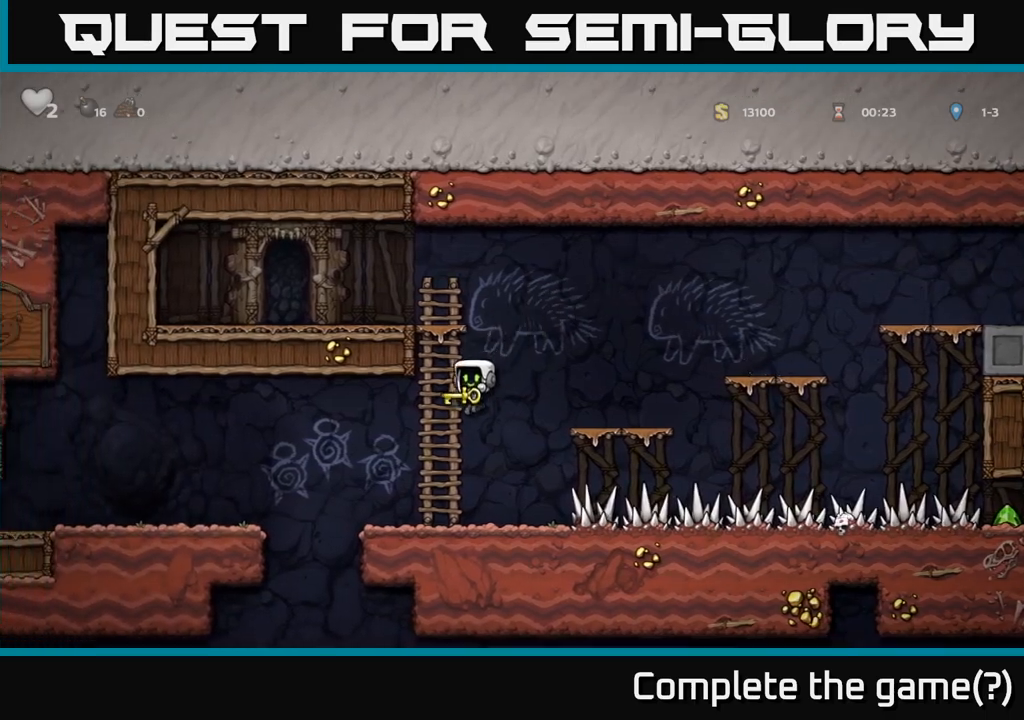
Gameplay with a controller (Xbox layout); each line is a JSON object with the inputs held at the frame after it (dt_ms = milliseconds from this image to that frame). "events" lists button and stick changes between this image and that frame as [ms after this image, input, new state], when the widget could be followed in between. Not read: L3 R3 right_stick.
{"dt_ms": 500, "buttons": [], "left_stick": "left", "events": [[50, "X", "up"], [133, "left_stick", "center"], [400, "left_stick", "left"]]}
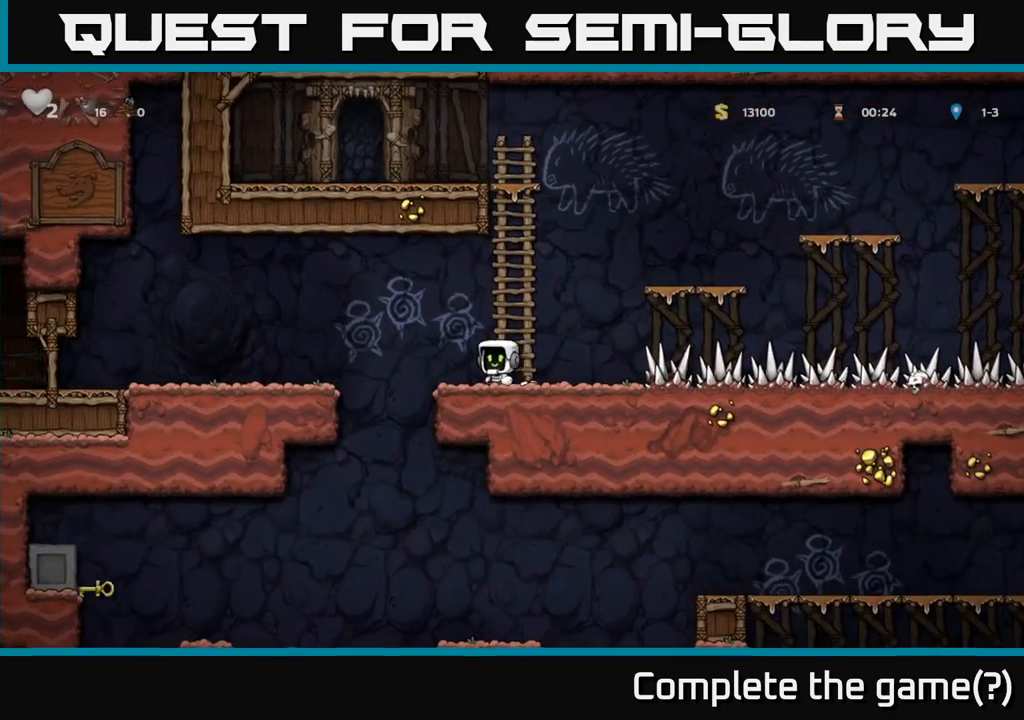
{"dt_ms": 500, "buttons": ["A"], "left_stick": "down-left", "events": [[367, "left_stick", "down-left"], [400, "A", "down"]]}
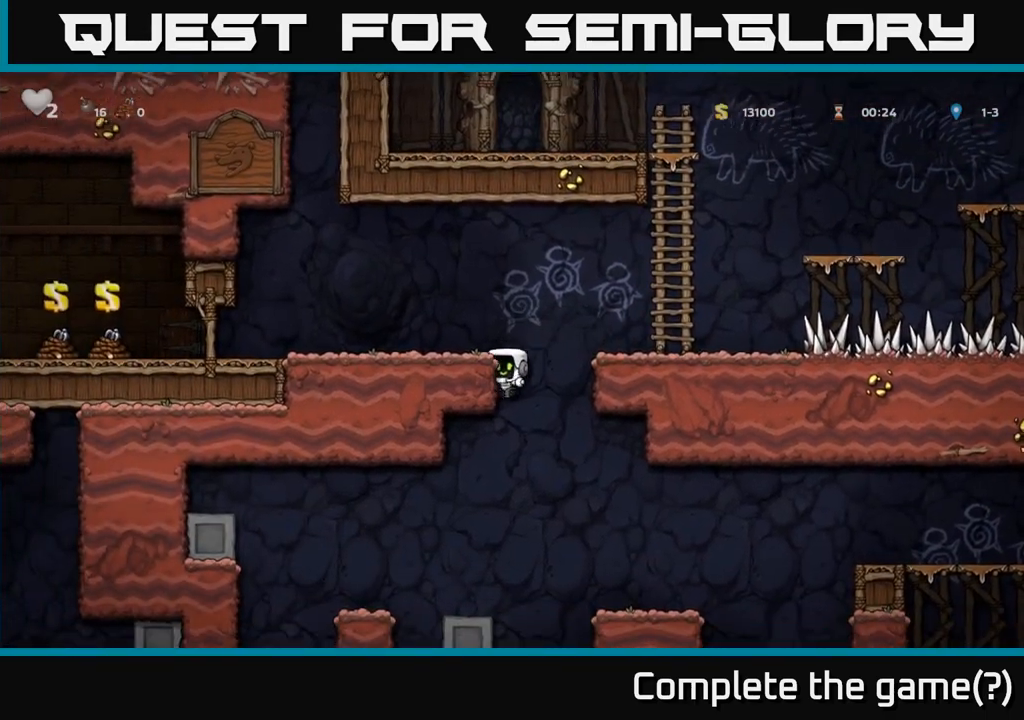
{"dt_ms": 500, "buttons": [], "left_stick": "center", "events": [[17, "A", "up"], [33, "left_stick", "center"], [200, "left_stick", "left"], [317, "left_stick", "center"]]}
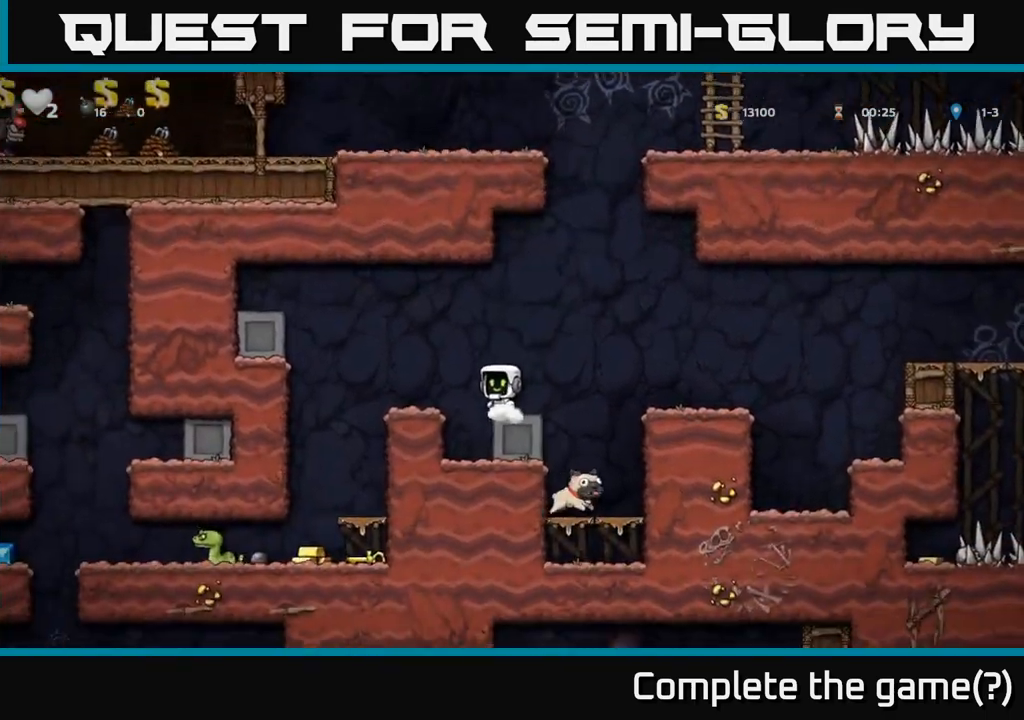
{"dt_ms": 500, "buttons": [], "left_stick": "center"}
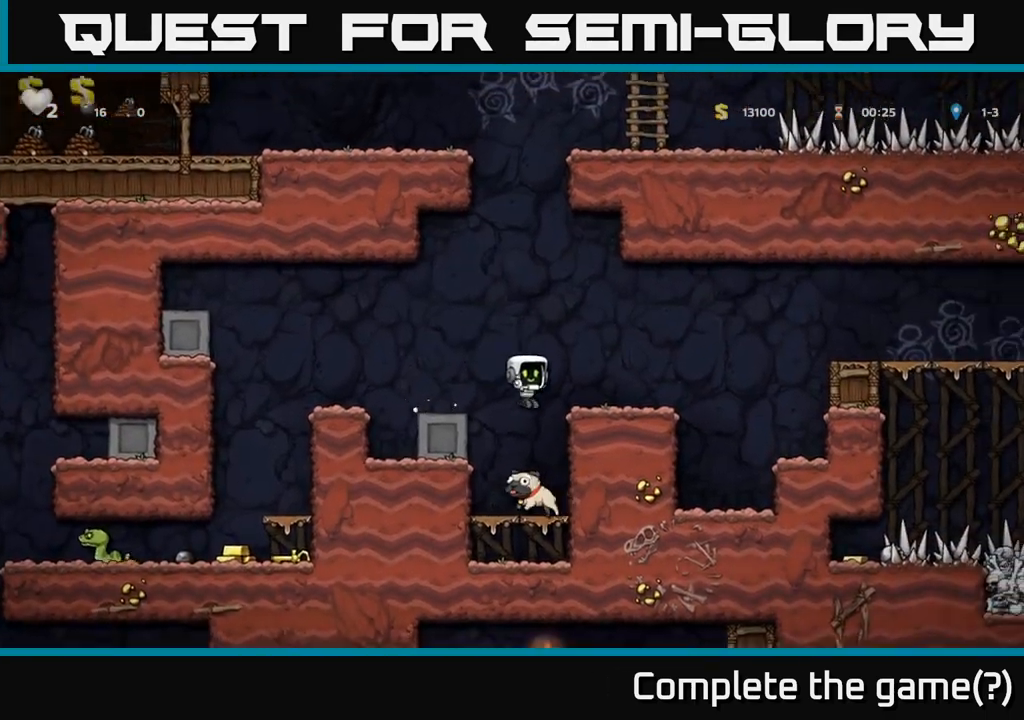
{"dt_ms": 500, "buttons": ["A"], "left_stick": "down", "events": [[167, "left_stick", "left"], [233, "left_stick", "down-left"], [333, "X", "down"], [400, "X", "up"], [400, "left_stick", "down"], [433, "A", "down"]]}
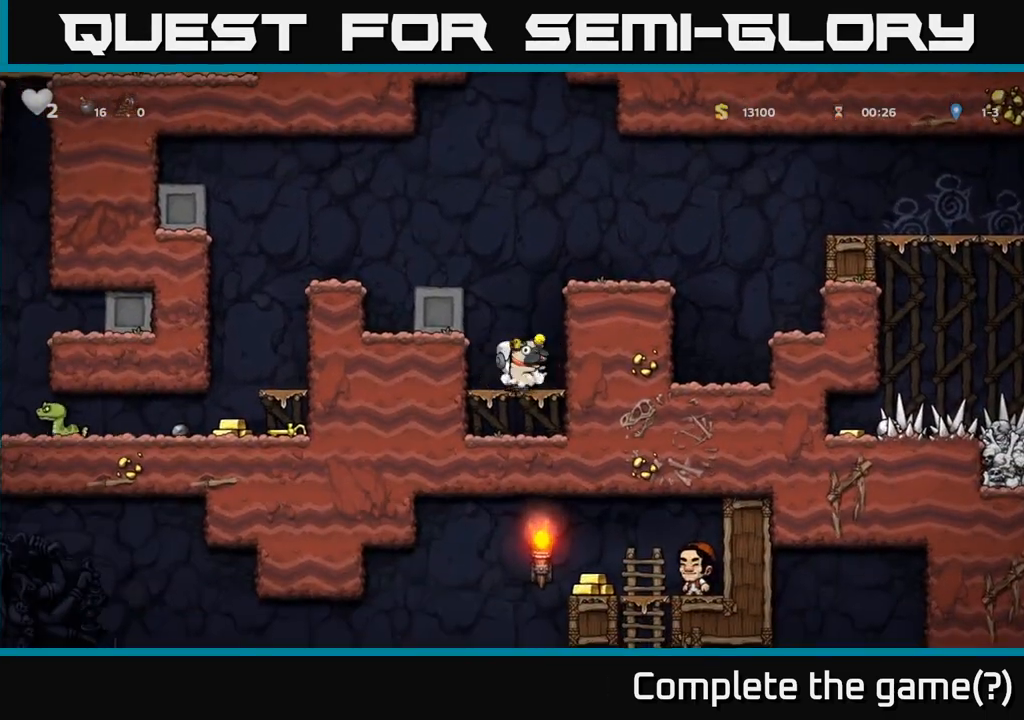
{"dt_ms": 500, "buttons": [], "left_stick": "center", "events": [[83, "left_stick", "right"], [100, "A", "up"], [233, "A", "down"], [400, "A", "up"], [483, "left_stick", "center"]]}
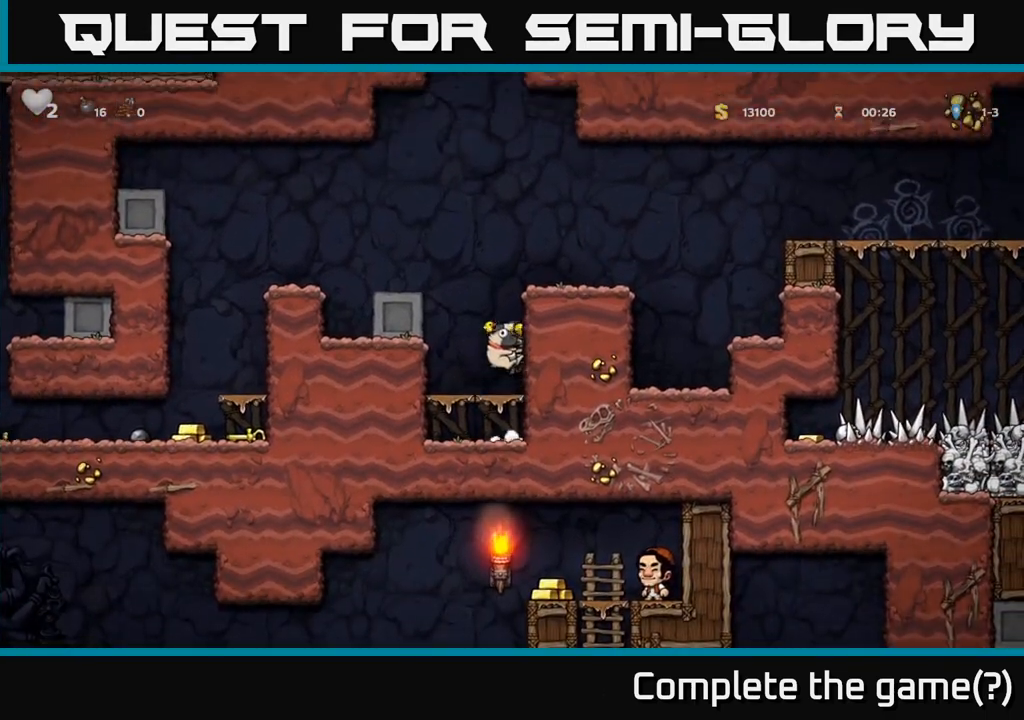
{"dt_ms": 500, "buttons": [], "left_stick": "right", "events": [[133, "left_stick", "left"], [200, "left_stick", "right"], [233, "A", "down"], [400, "A", "up"]]}
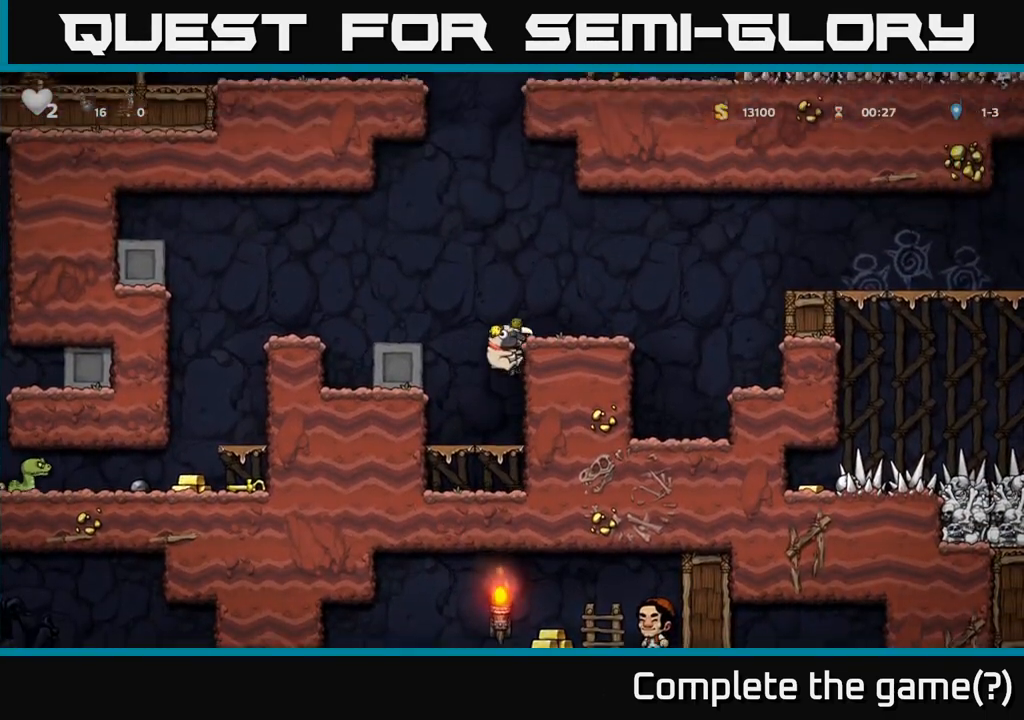
{"dt_ms": 500, "buttons": ["A"], "left_stick": "right", "events": [[67, "A", "down"], [167, "A", "up"], [433, "A", "down"]]}
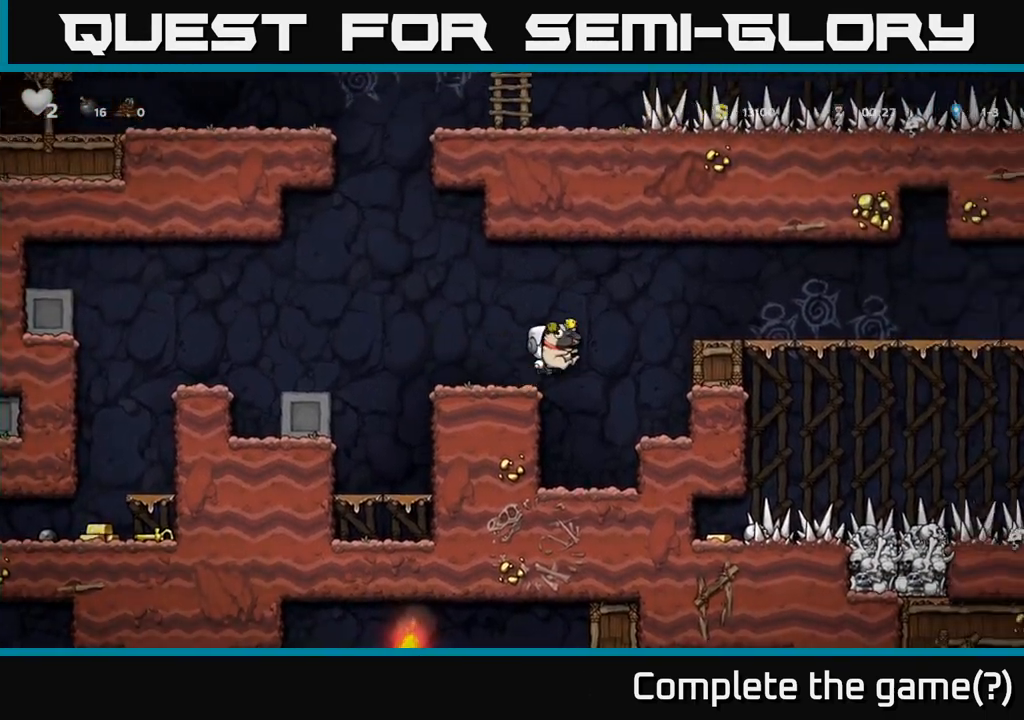
{"dt_ms": 500, "buttons": [], "left_stick": "right", "events": [[167, "A", "up"]]}
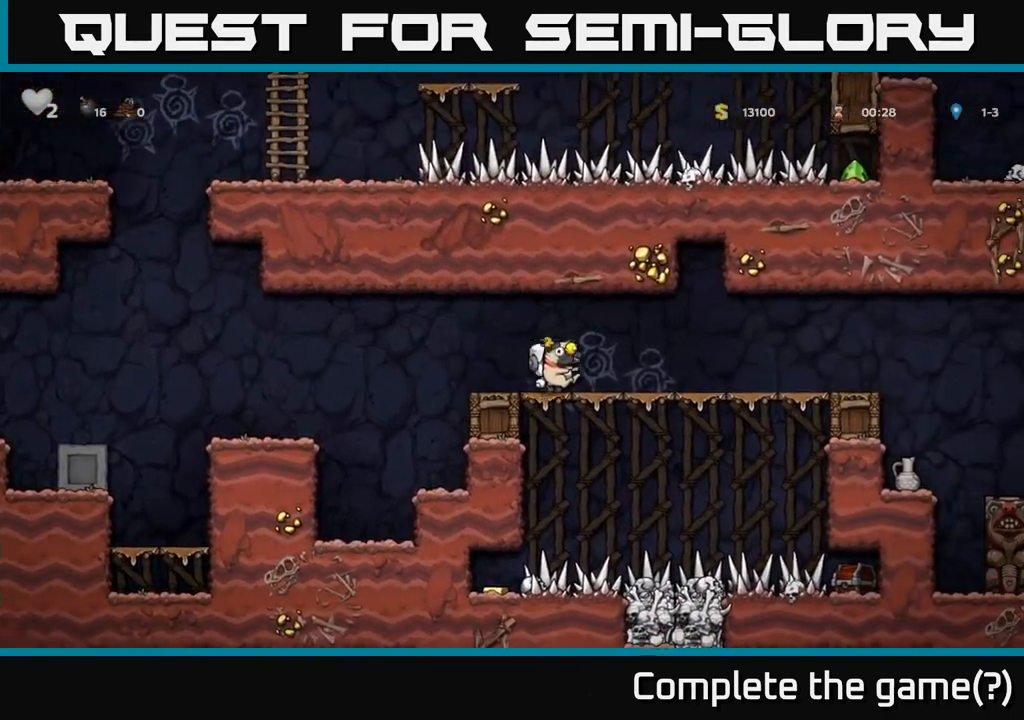
{"dt_ms": 1000, "buttons": [], "left_stick": "left"}
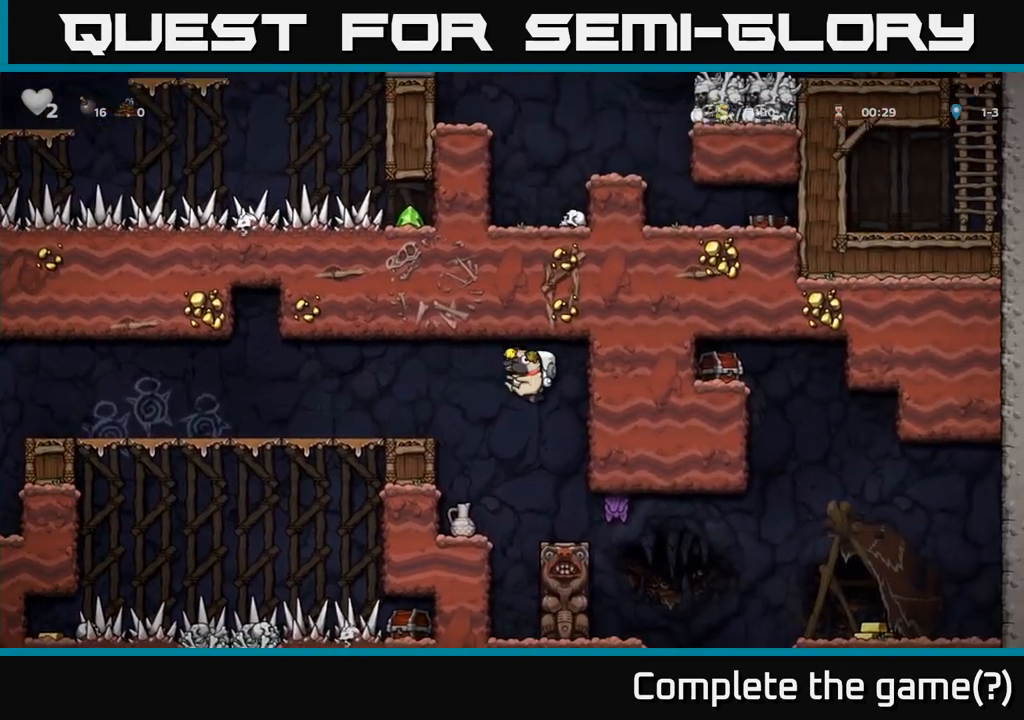
{"dt_ms": 500, "buttons": [], "left_stick": "center", "events": [[100, "left_stick", "center"]]}
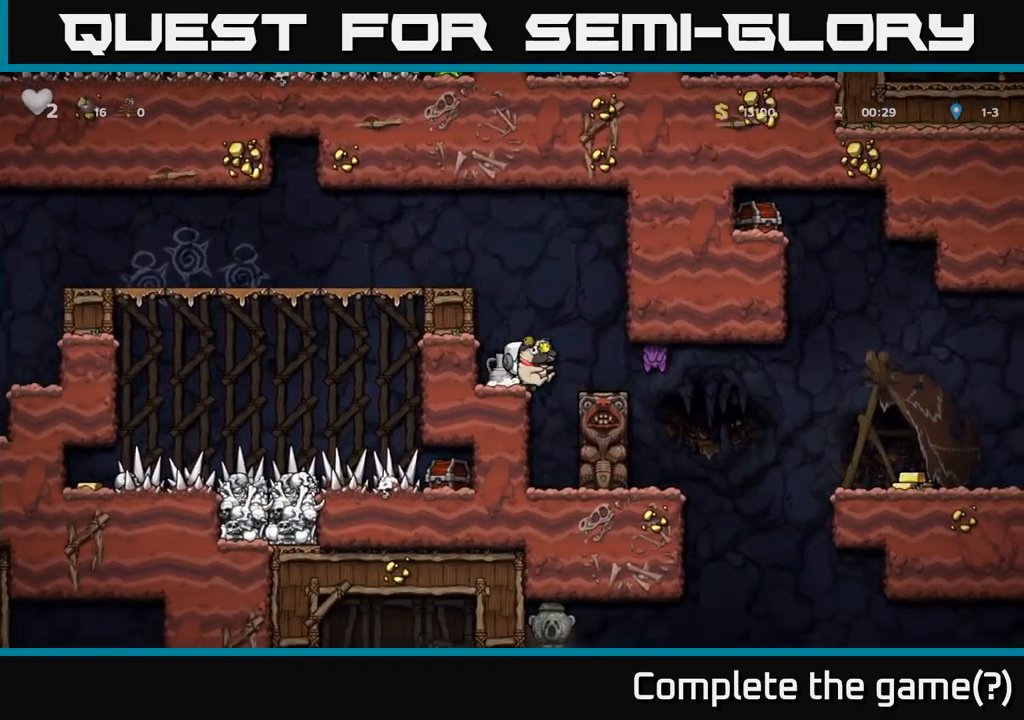
{"dt_ms": 500, "buttons": [], "left_stick": "center", "events": [[50, "X", "down"], [83, "left_stick", "right"], [150, "X", "up"], [183, "left_stick", "center"], [233, "left_stick", "left"], [367, "left_stick", "center"]]}
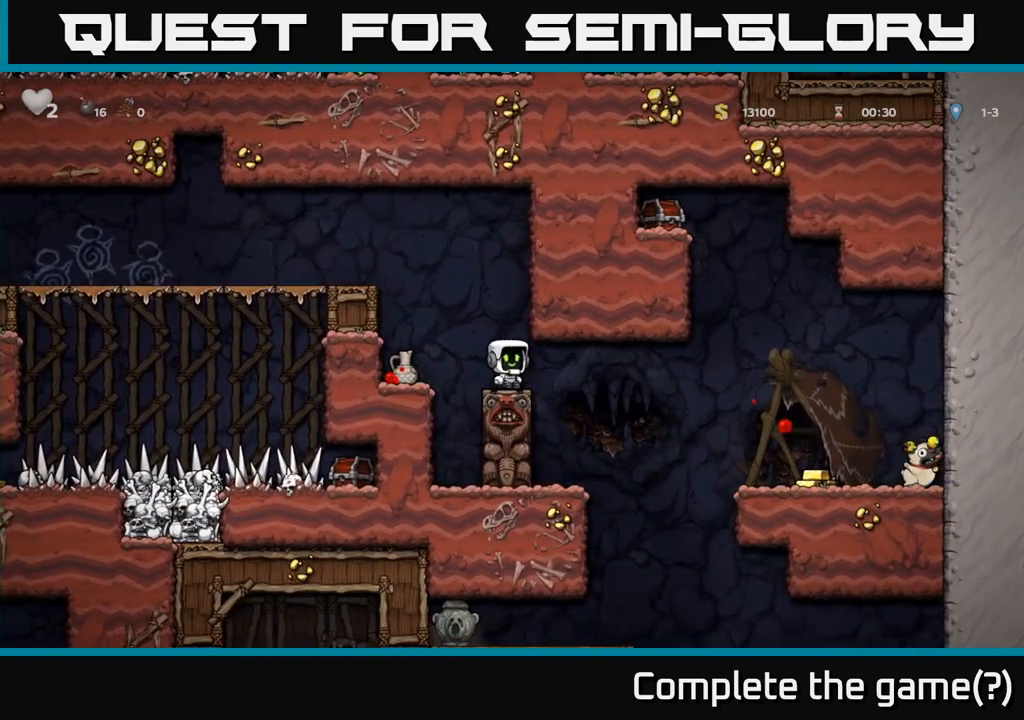
{"dt_ms": 500, "buttons": [], "left_stick": "down-left", "events": [[67, "left_stick", "left"], [100, "A", "down"], [167, "A", "up"], [317, "left_stick", "center"], [500, "left_stick", "down-left"]]}
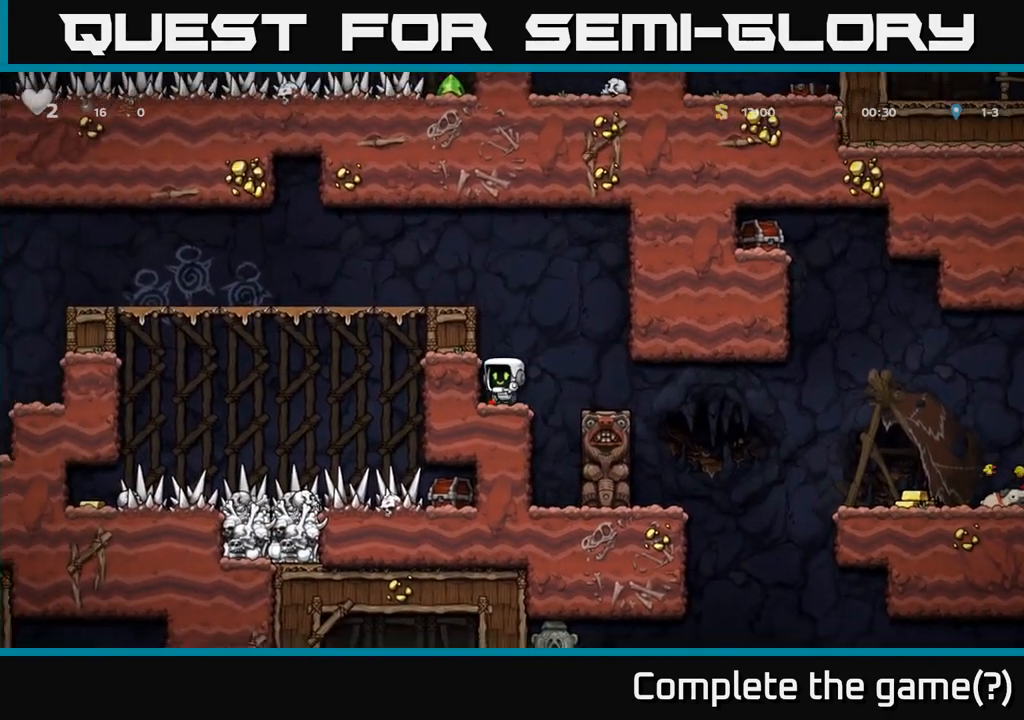
{"dt_ms": 500, "buttons": ["X"], "left_stick": "right"}
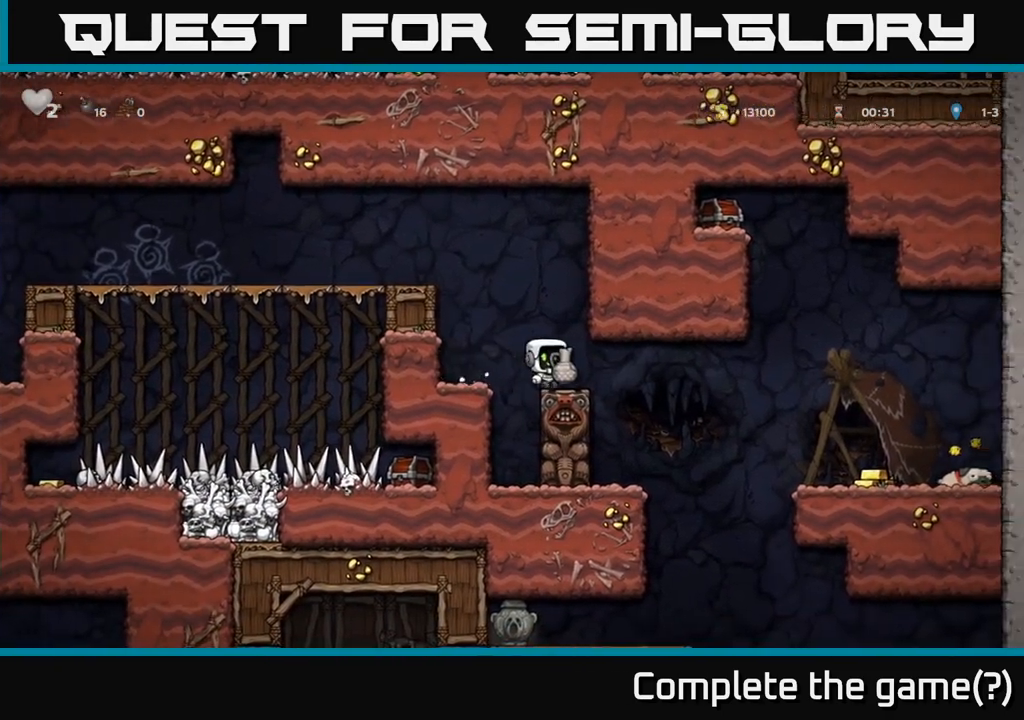
{"dt_ms": 500, "buttons": ["A"], "left_stick": "left", "events": [[83, "left_stick", "left"], [100, "X", "up"], [250, "left_stick", "center"], [467, "A", "down"], [467, "left_stick", "left"]]}
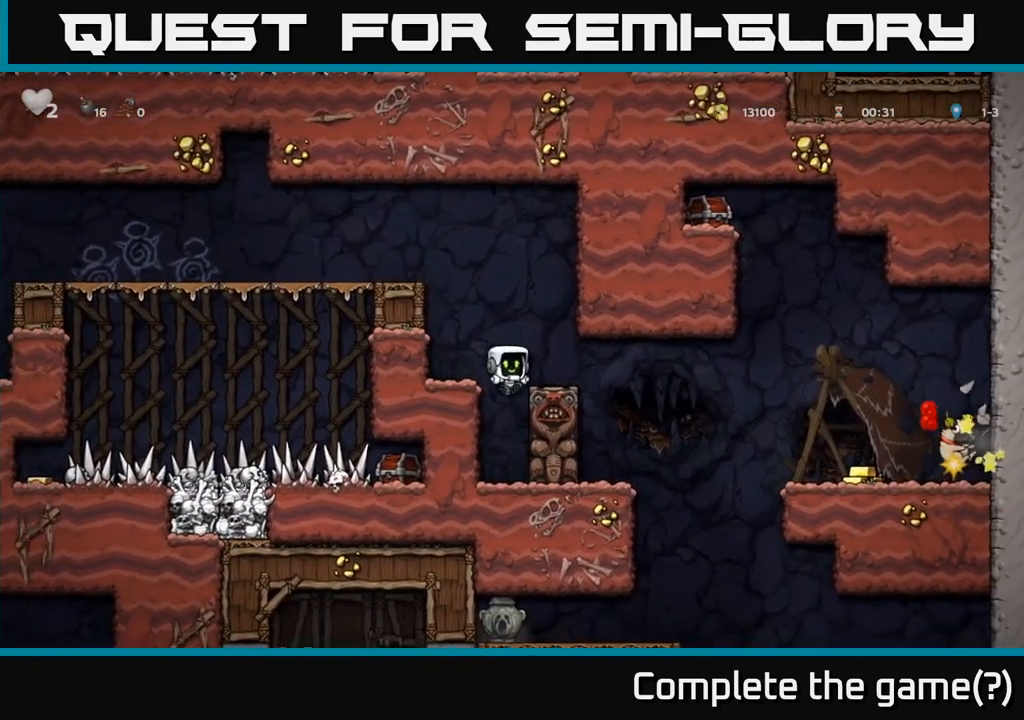
{"dt_ms": 500, "buttons": ["A"], "left_stick": "left", "events": [[133, "A", "up"], [300, "A", "down"]]}
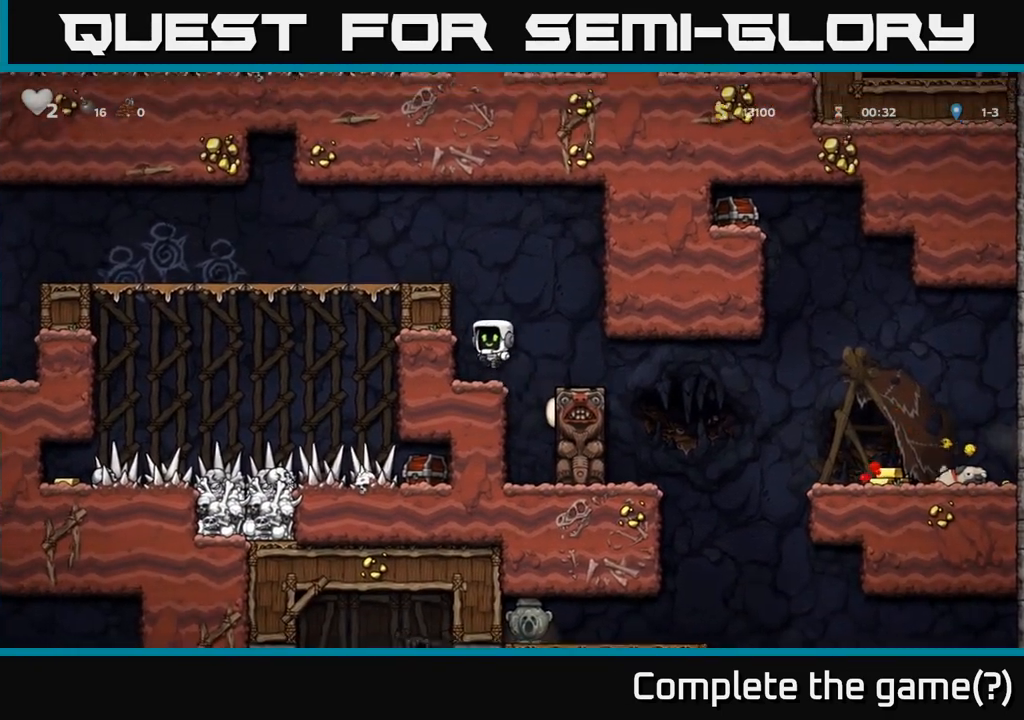
{"dt_ms": 500, "buttons": [], "left_stick": "left", "events": [[33, "A", "up"], [217, "A", "down"], [400, "A", "up"]]}
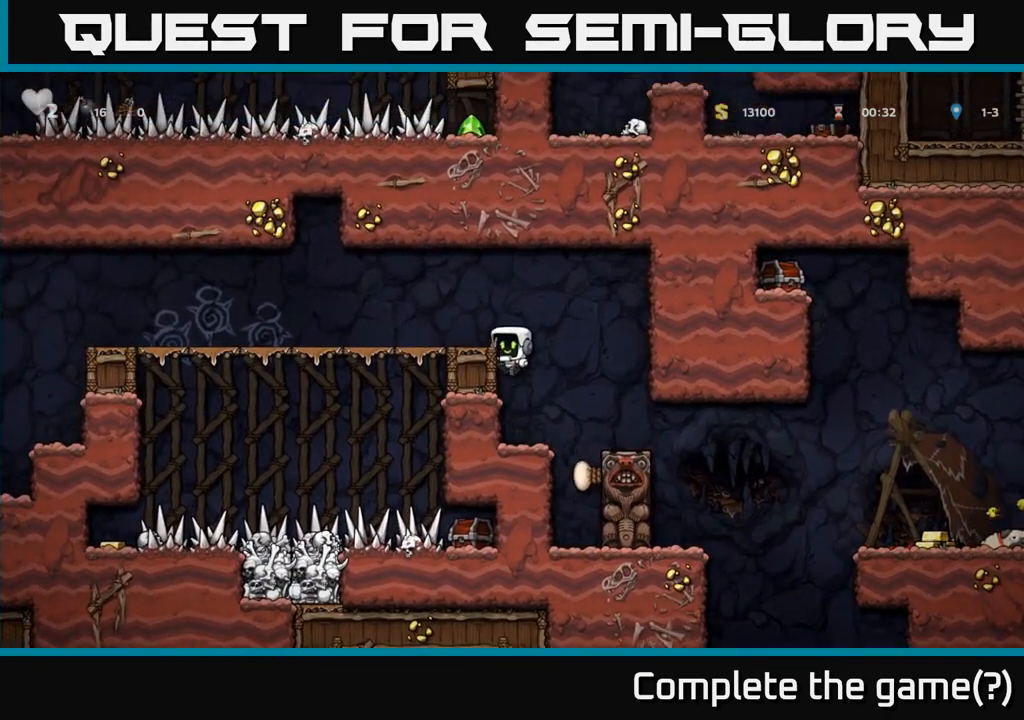
{"dt_ms": 500, "buttons": [], "left_stick": "left", "events": [[83, "A", "down"], [217, "A", "up"]]}
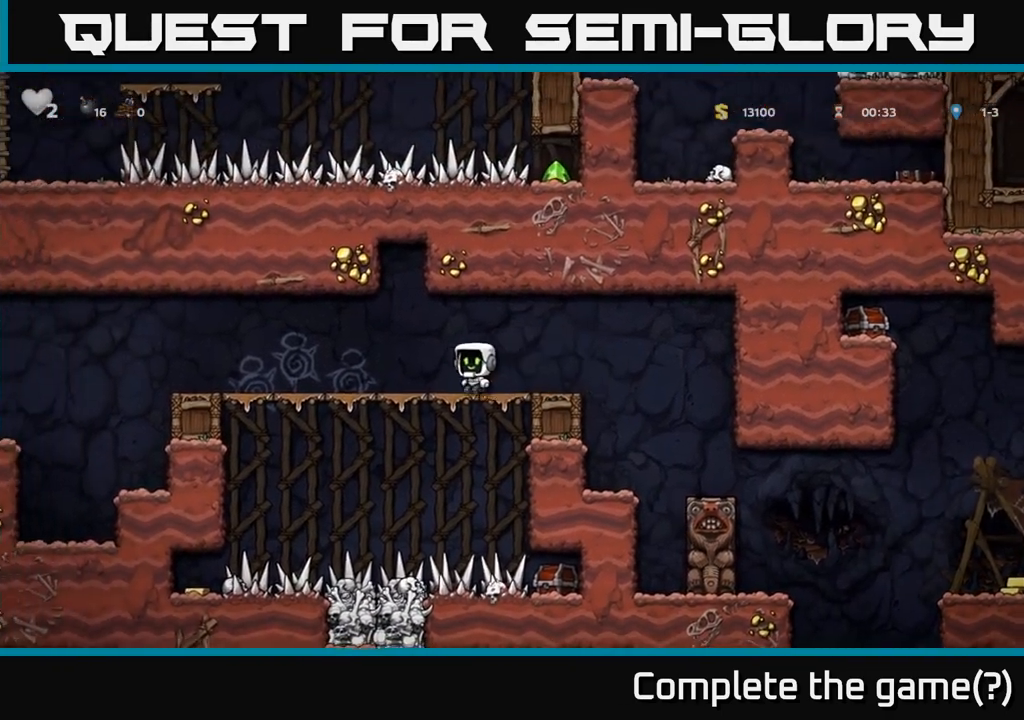
{"dt_ms": 500, "buttons": [], "left_stick": "left", "events": [[117, "A", "down"], [167, "A", "up"]]}
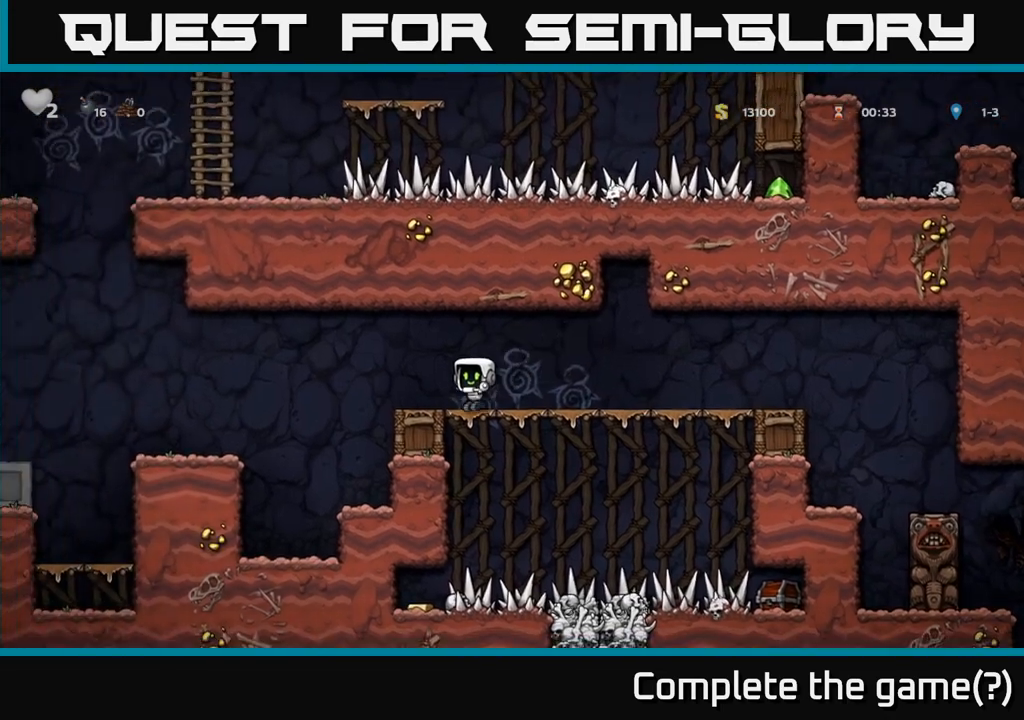
{"dt_ms": 500, "buttons": [], "left_stick": "left", "events": [[117, "A", "down"], [183, "A", "up"]]}
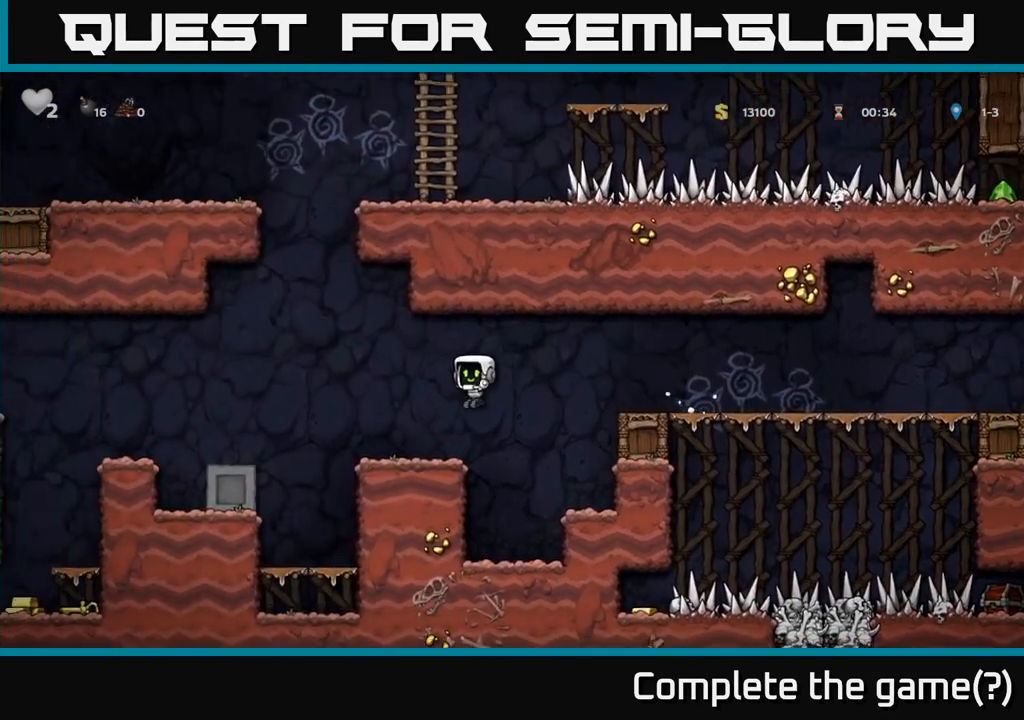
{"dt_ms": 500, "buttons": ["A"], "left_stick": "left", "events": [[183, "A", "down"]]}
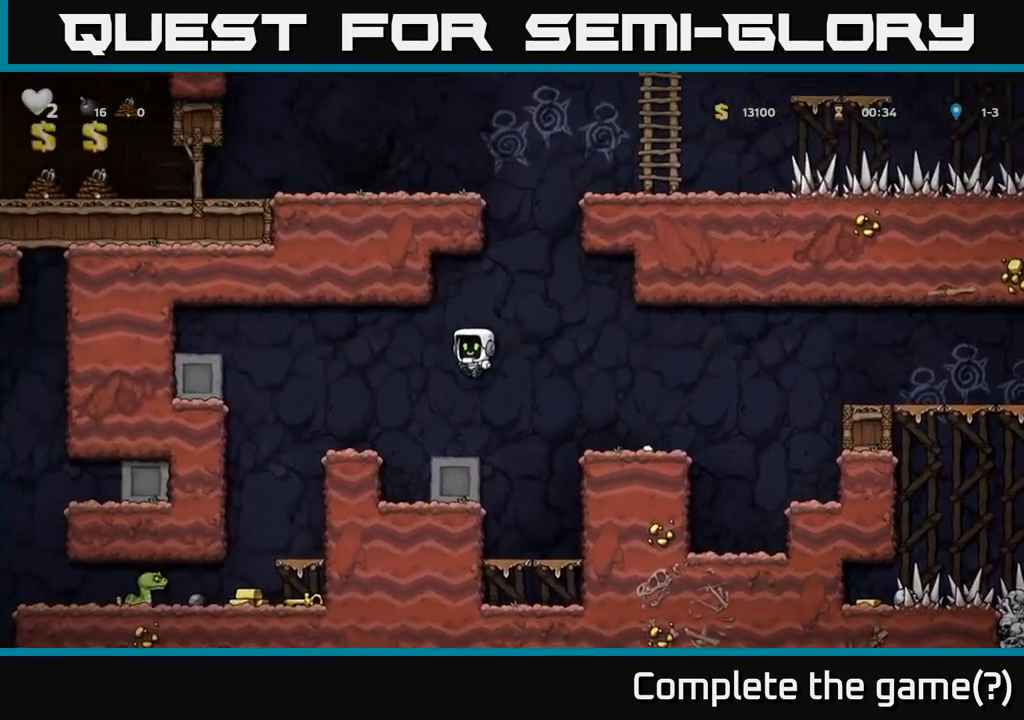
{"dt_ms": 500, "buttons": [], "left_stick": "left", "events": [[117, "A", "up"]]}
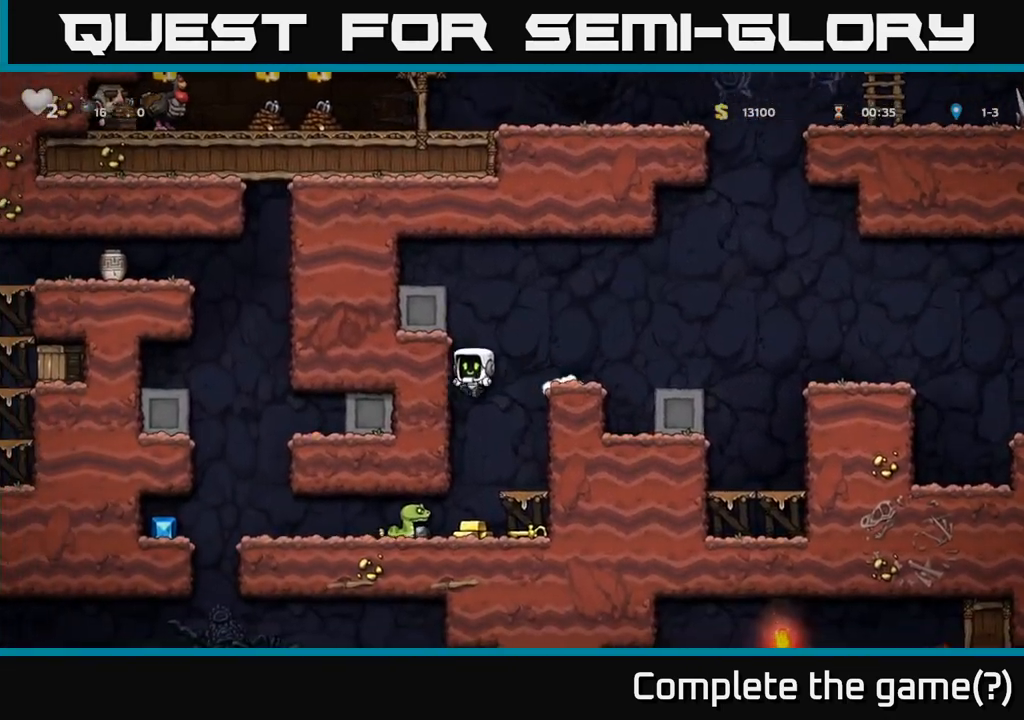
{"dt_ms": 1000, "buttons": [], "left_stick": "left"}
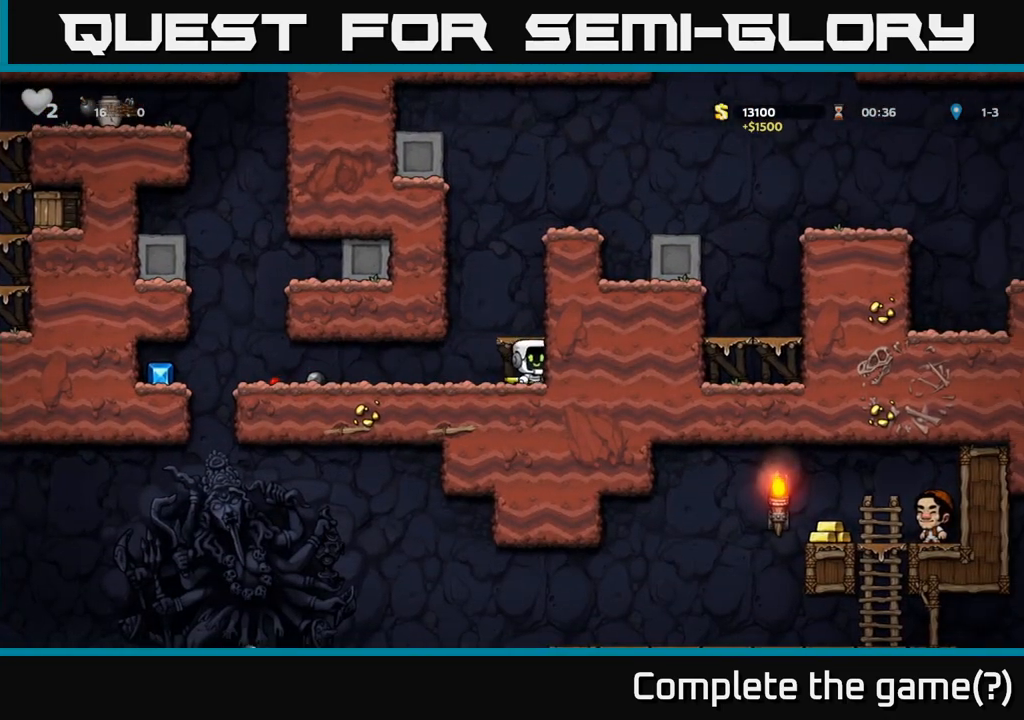
{"dt_ms": 500, "buttons": [], "left_stick": "center", "events": [[417, "left_stick", "center"]]}
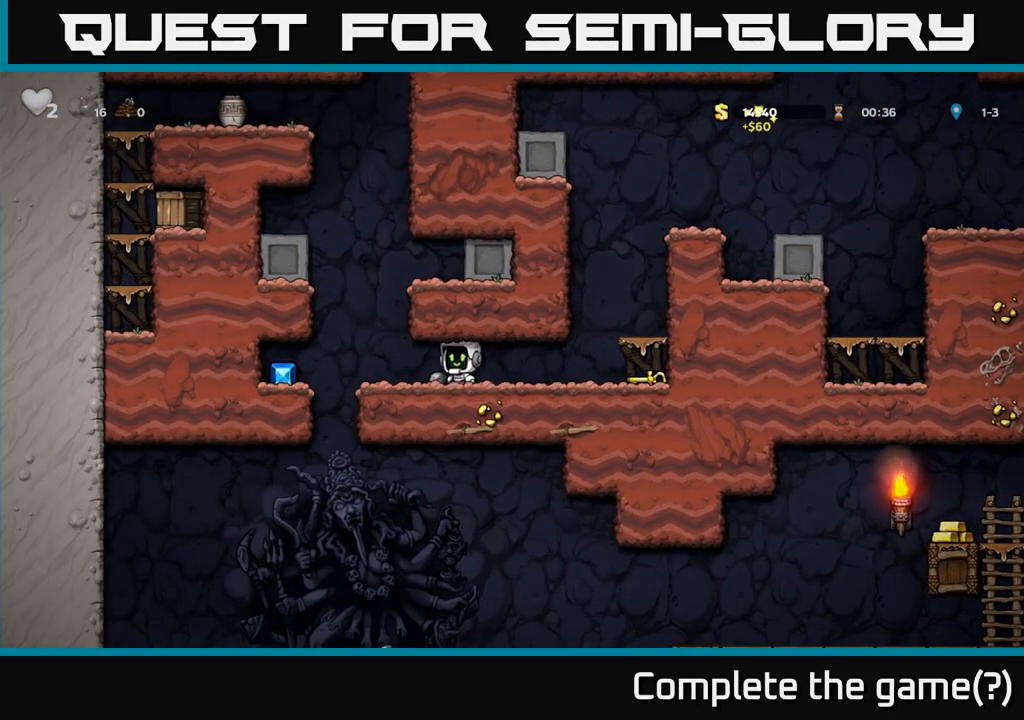
{"dt_ms": 500, "buttons": [], "left_stick": "left", "events": [[250, "left_stick", "left"]]}
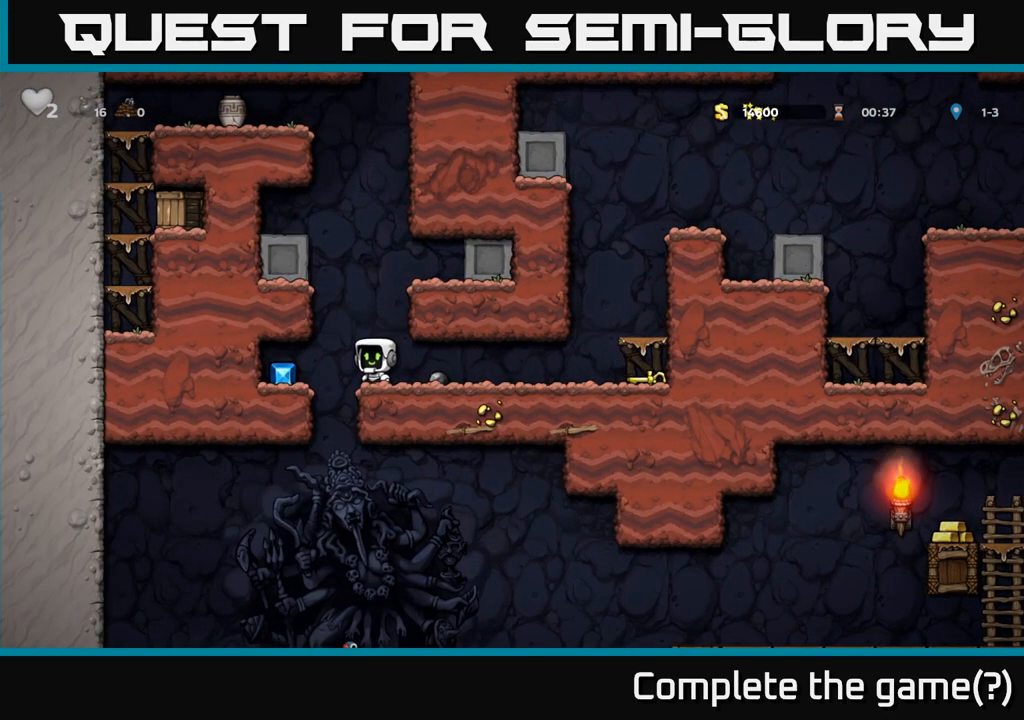
{"dt_ms": 500, "buttons": [], "left_stick": "right", "events": [[300, "left_stick", "center"], [367, "left_stick", "right"]]}
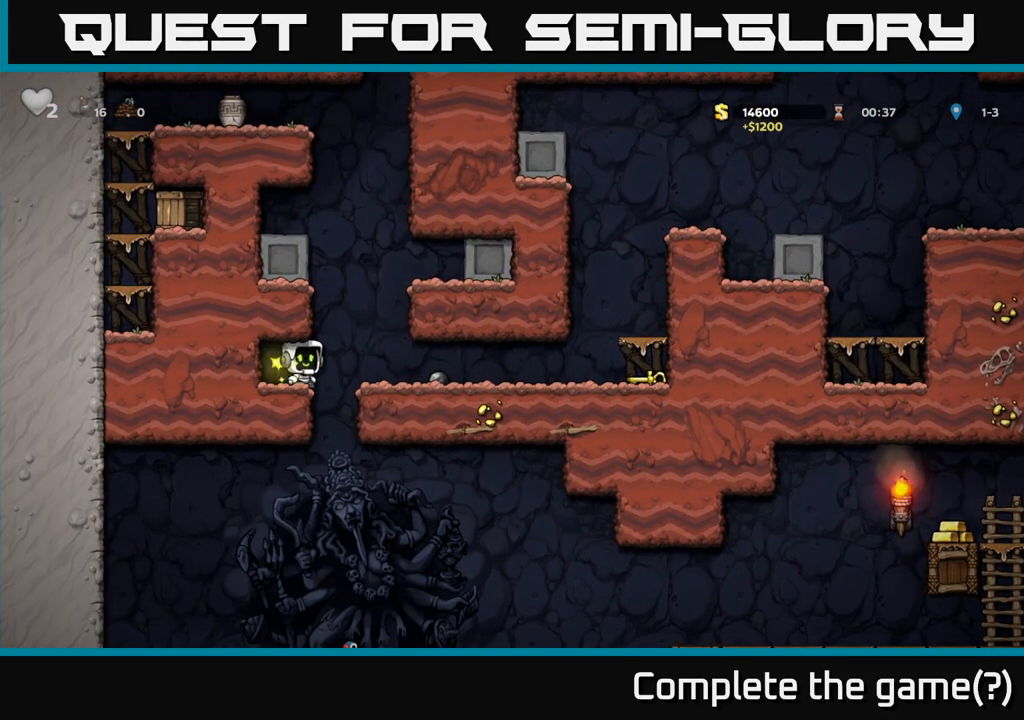
{"dt_ms": 500, "buttons": [], "left_stick": "center", "events": [[100, "A", "down"], [150, "A", "up"], [267, "left_stick", "center"]]}
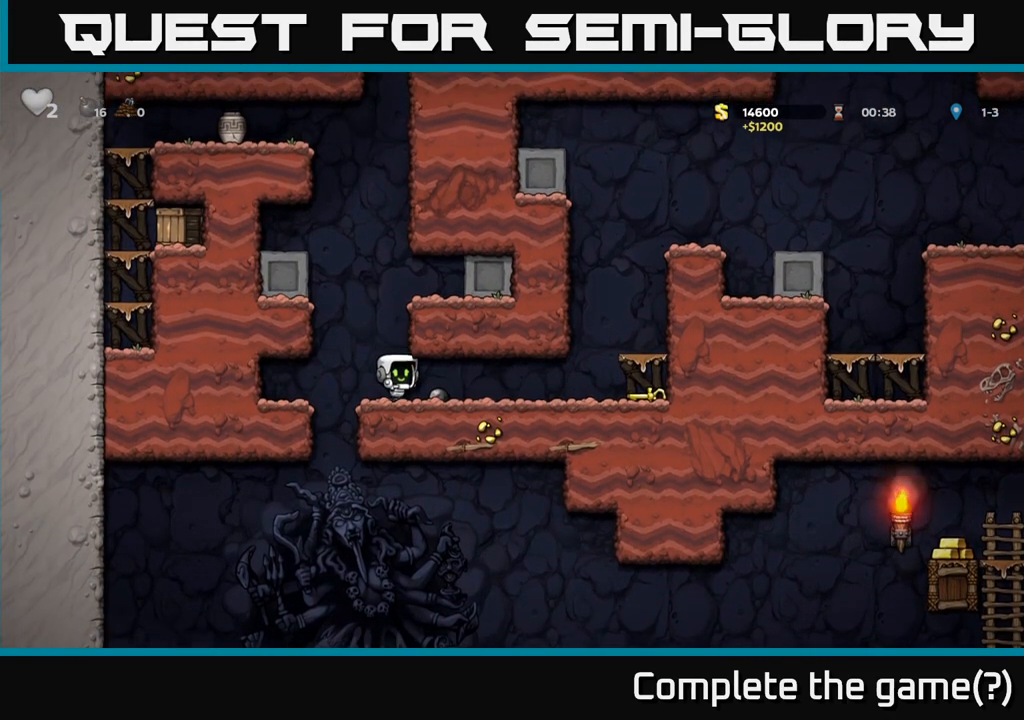
{"dt_ms": 500, "buttons": ["A"], "left_stick": "right", "events": [[100, "left_stick", "left"], [133, "A", "down"], [217, "left_stick", "right"], [367, "A", "up"], [483, "A", "down"]]}